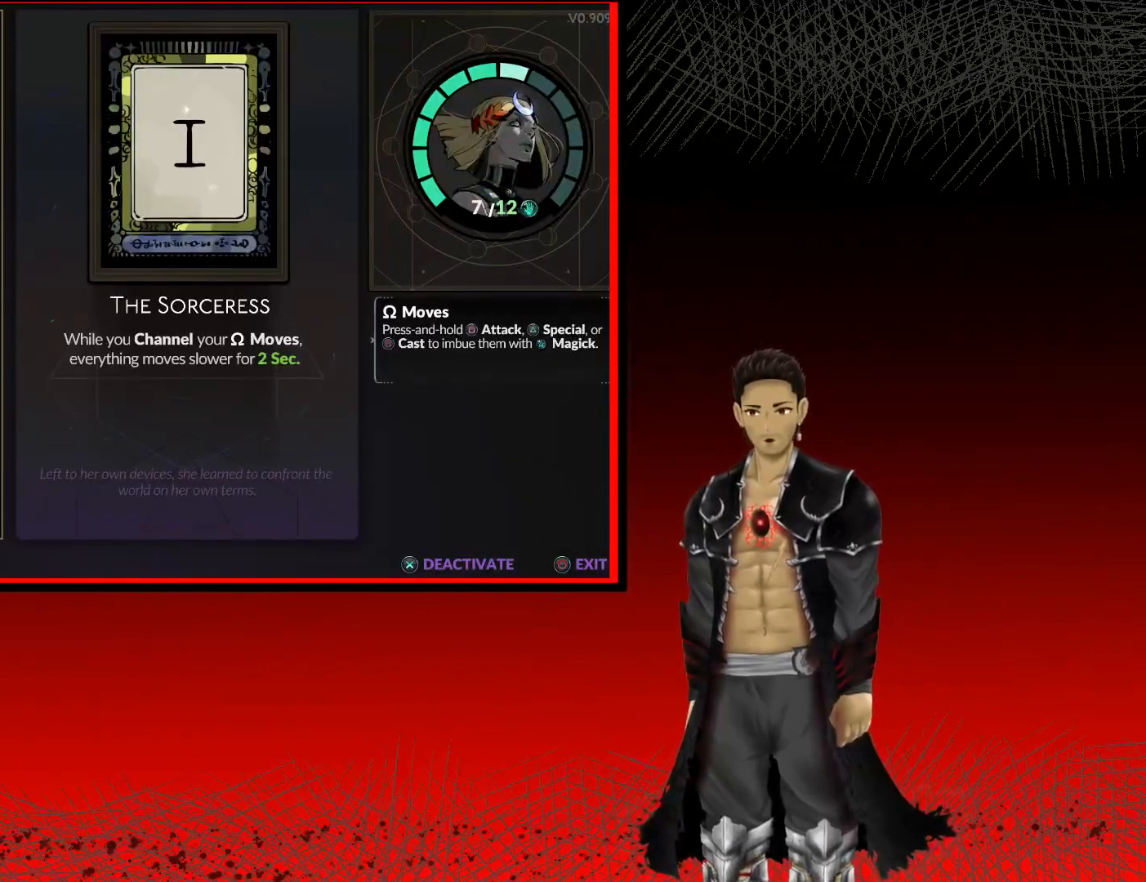
Gameplay with a controller (Xbox layout); each line is a JSON object with the inputs held at the frame after it. "events" lists button and stick changes between this image and that frame as [ms after this image, input, new state], when the widget could be followed in between. Not read: R3.
{"buttons": ["DPAD_RIGHT"], "left_stick": "center", "right_stick": "center", "events": [[167, "DPAD_RIGHT", "down"], [283, "DPAD_RIGHT", "up"], [450, "DPAD_RIGHT", "down"]]}
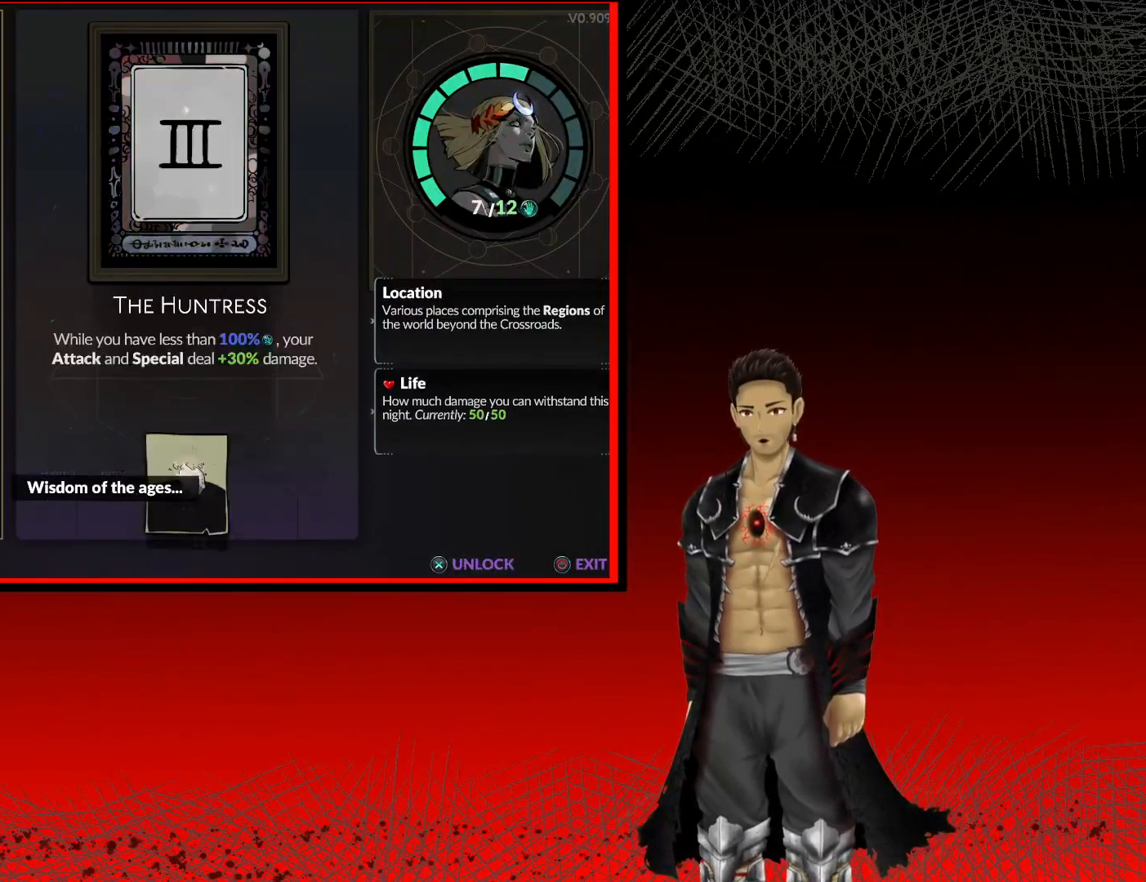
{"buttons": [], "left_stick": "center", "right_stick": "center", "events": [[50, "DPAD_RIGHT", "up"]]}
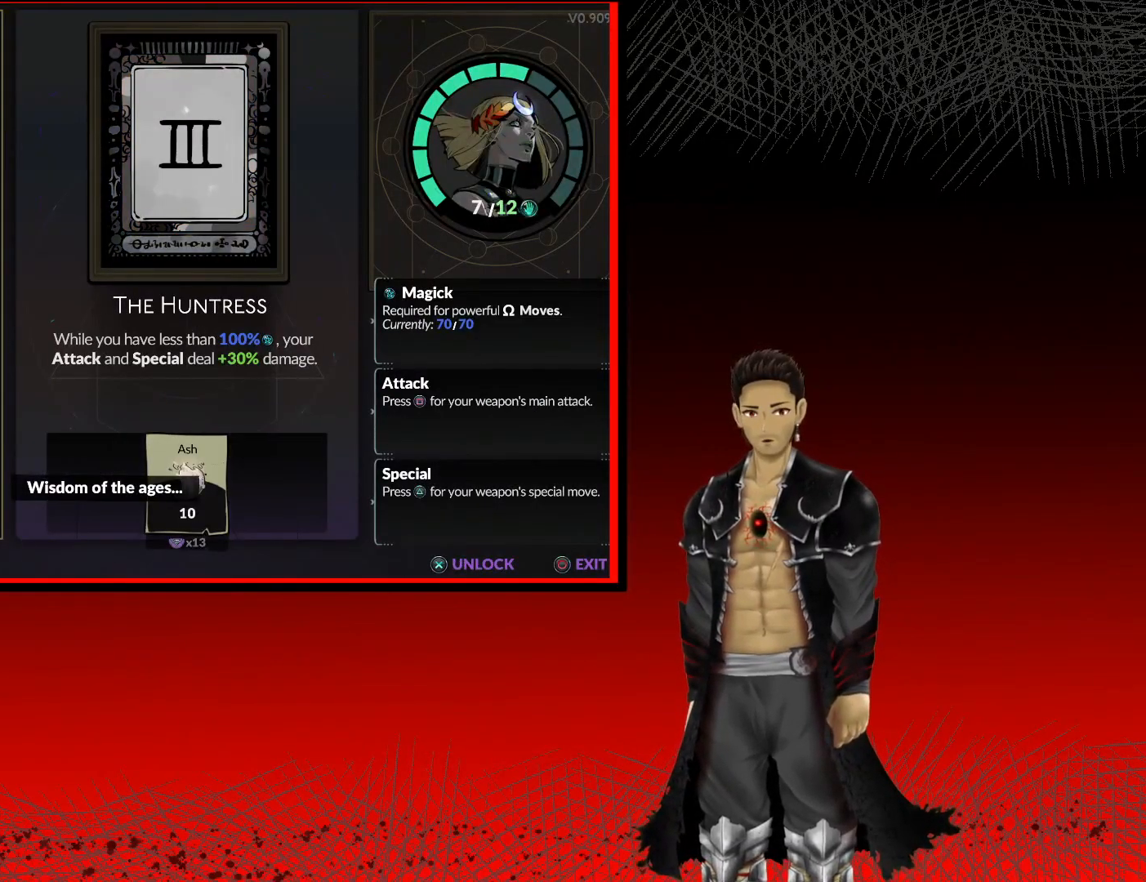
{"buttons": [], "left_stick": "center", "right_stick": "center", "events": []}
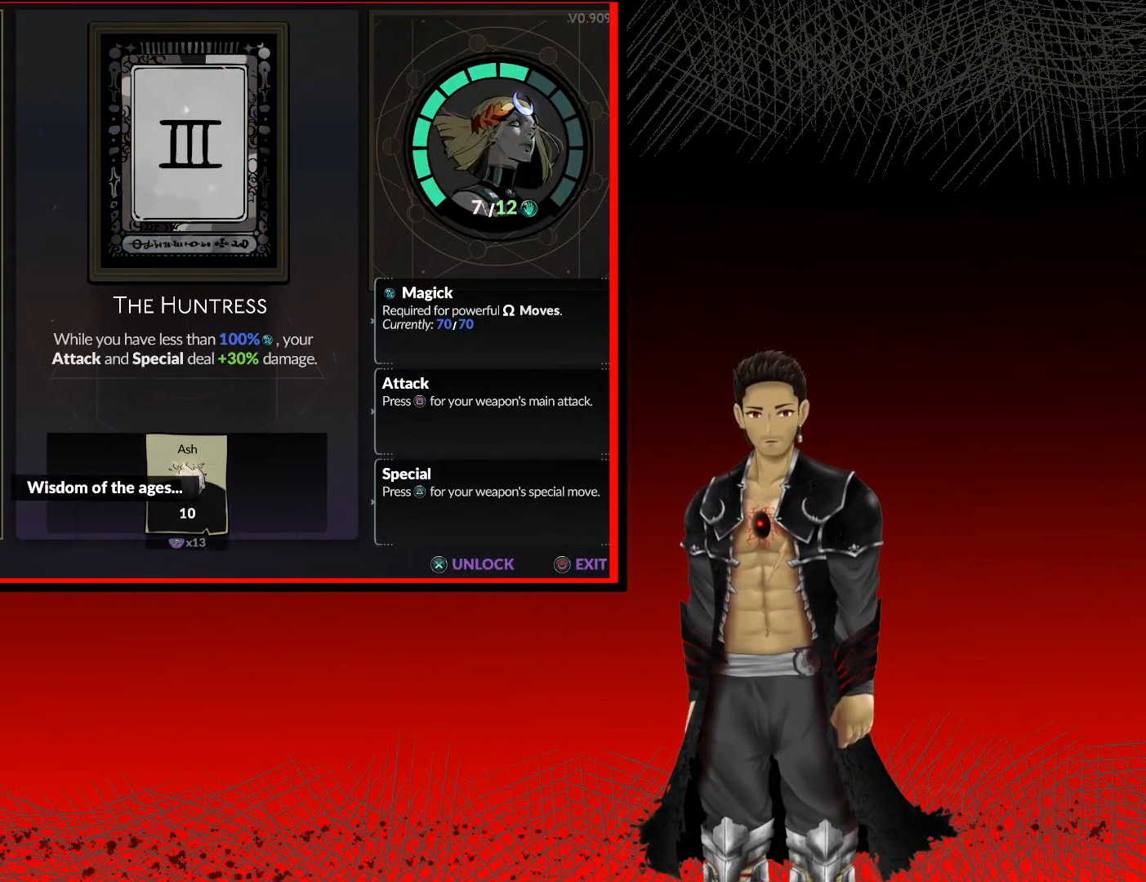
{"buttons": [], "left_stick": "center", "right_stick": "center", "events": []}
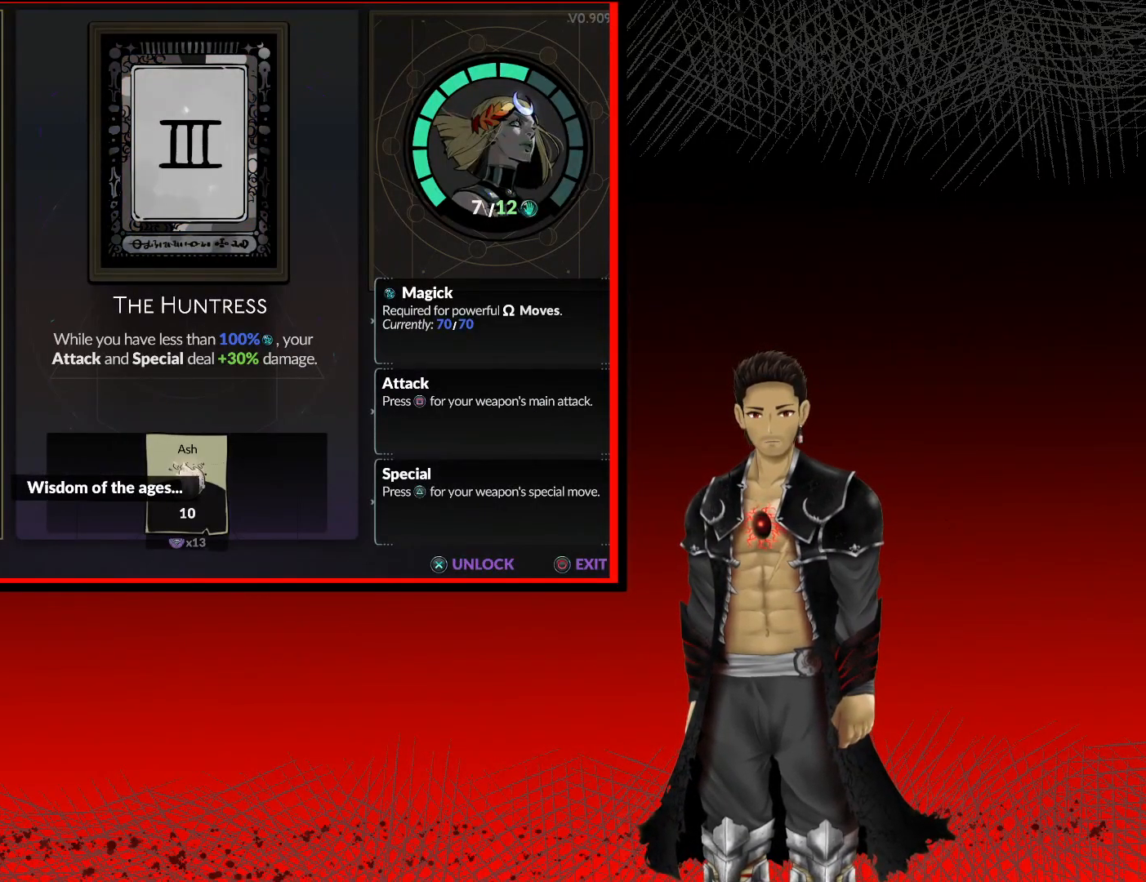
{"buttons": ["A"], "left_stick": "center", "right_stick": "center", "events": [[250, "A", "down"]]}
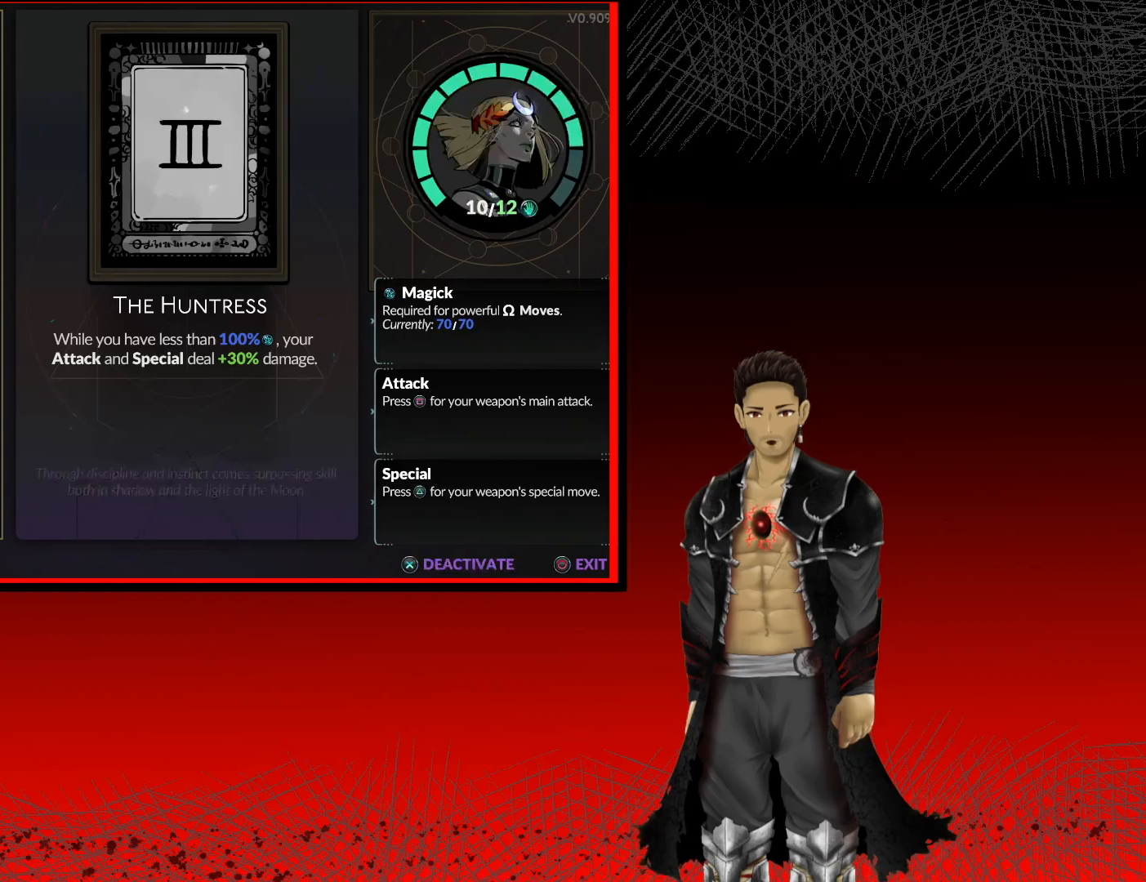
{"buttons": [], "left_stick": "center", "right_stick": "center", "events": [[83, "A", "up"], [200, "left_stick", "down"], [383, "left_stick", "center"]]}
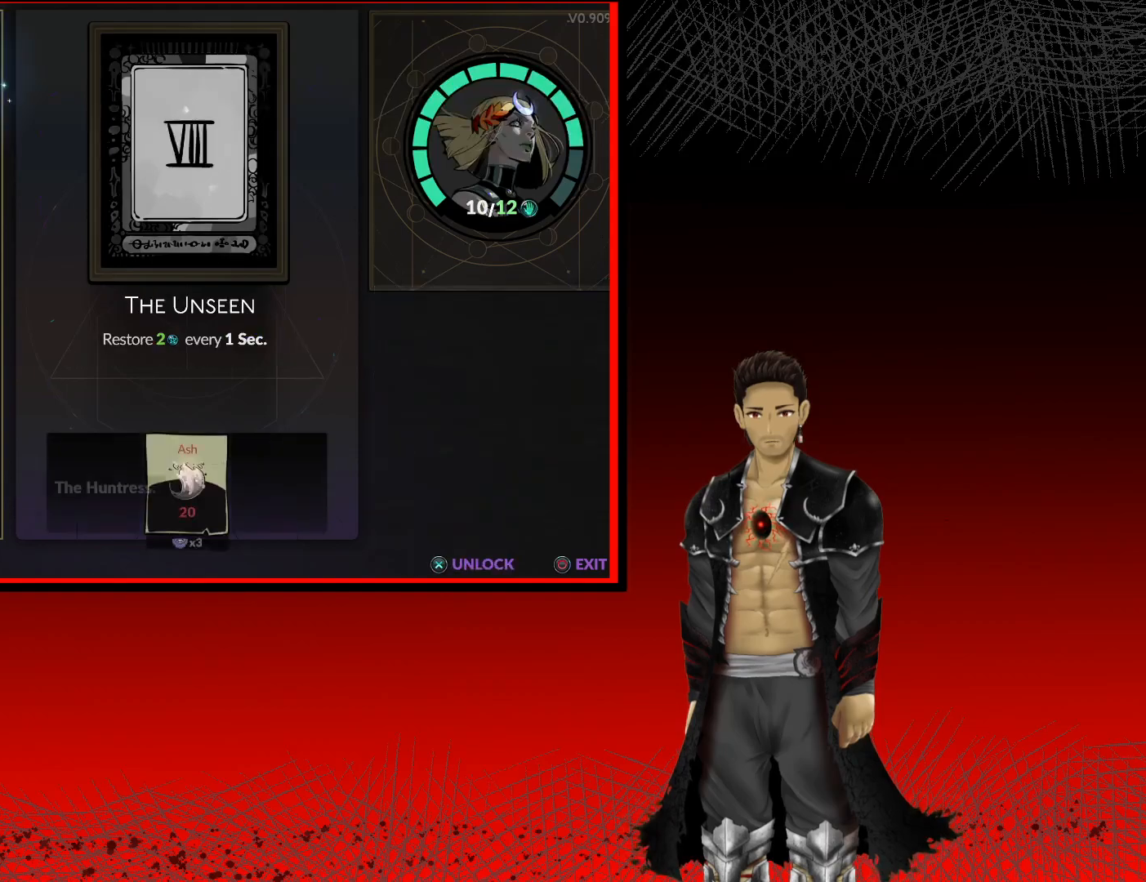
{"buttons": ["A"], "left_stick": "center", "right_stick": "center", "events": [[383, "A", "down"]]}
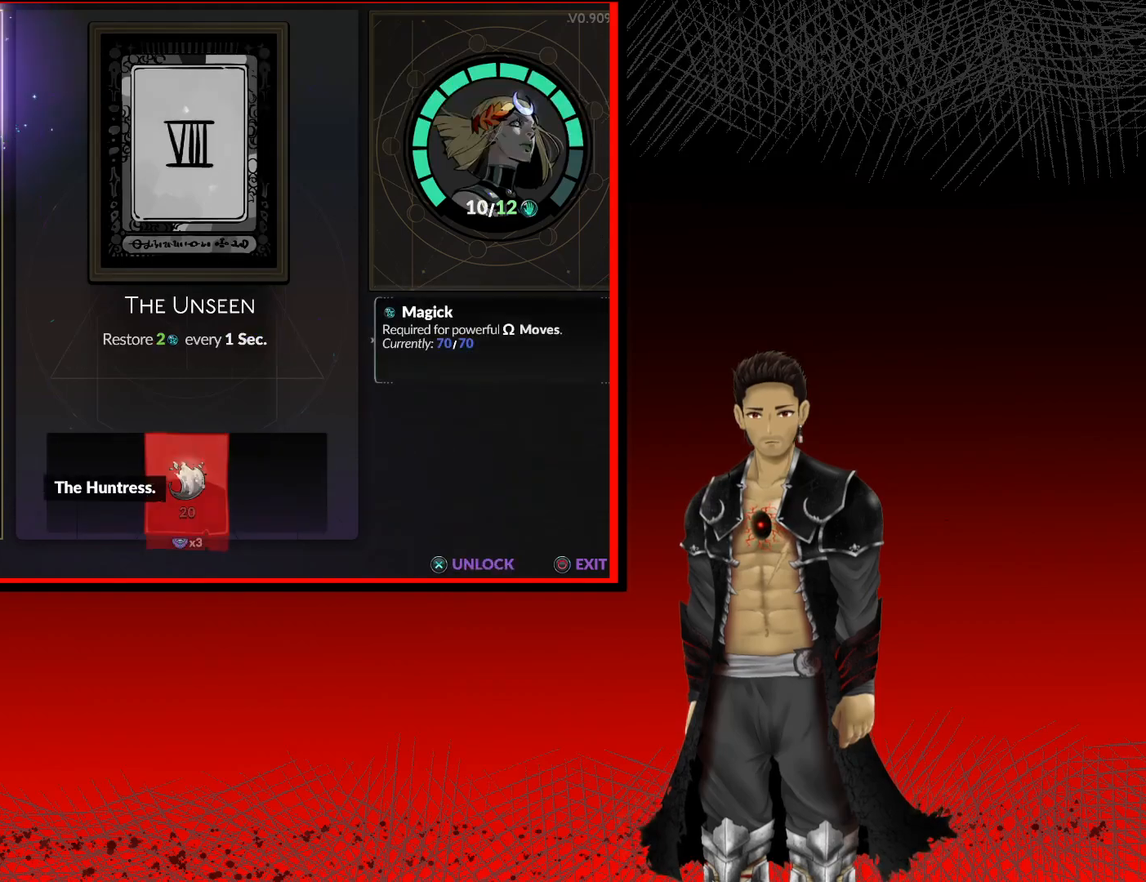
{"buttons": [], "left_stick": "up-right", "right_stick": "center", "events": [[133, "A", "up"], [433, "left_stick", "up-right"]]}
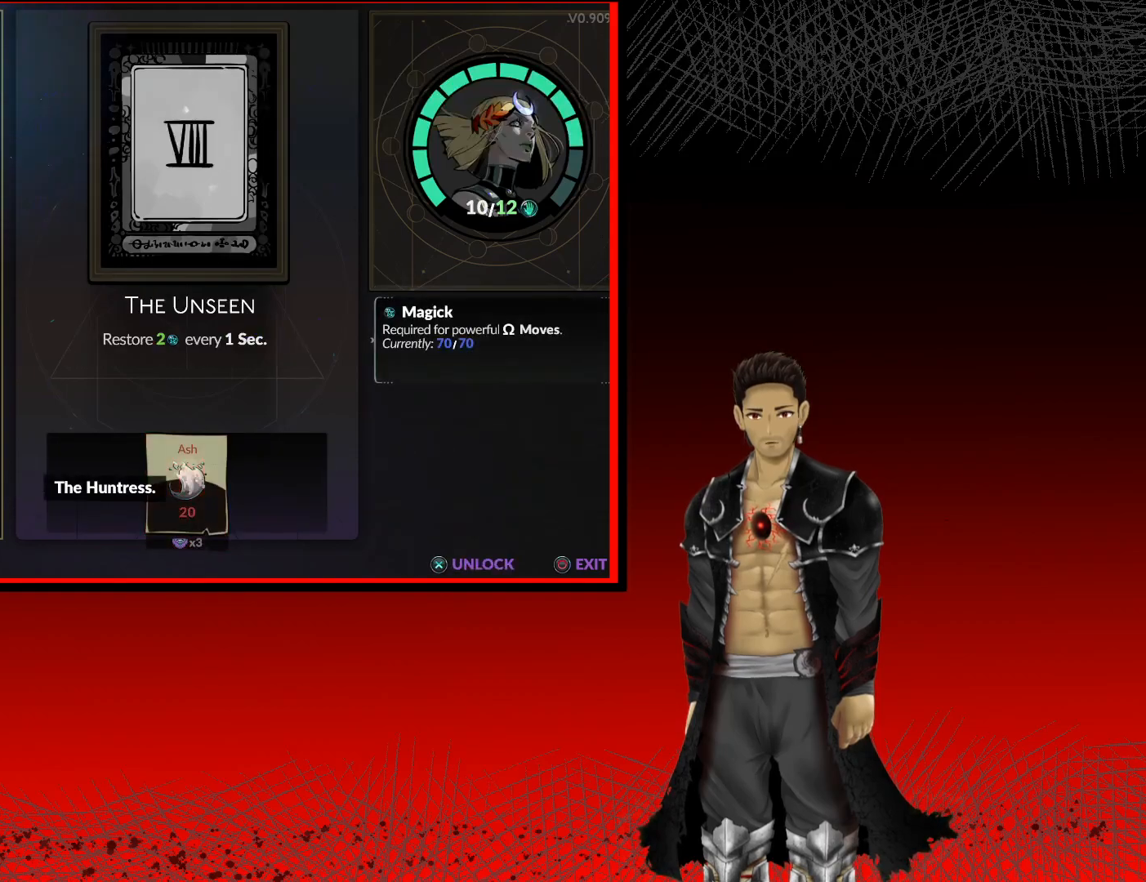
{"buttons": [], "left_stick": "center", "right_stick": "center", "events": [[17, "left_stick", "up"], [133, "left_stick", "center"], [283, "left_stick", "right"], [433, "left_stick", "center"]]}
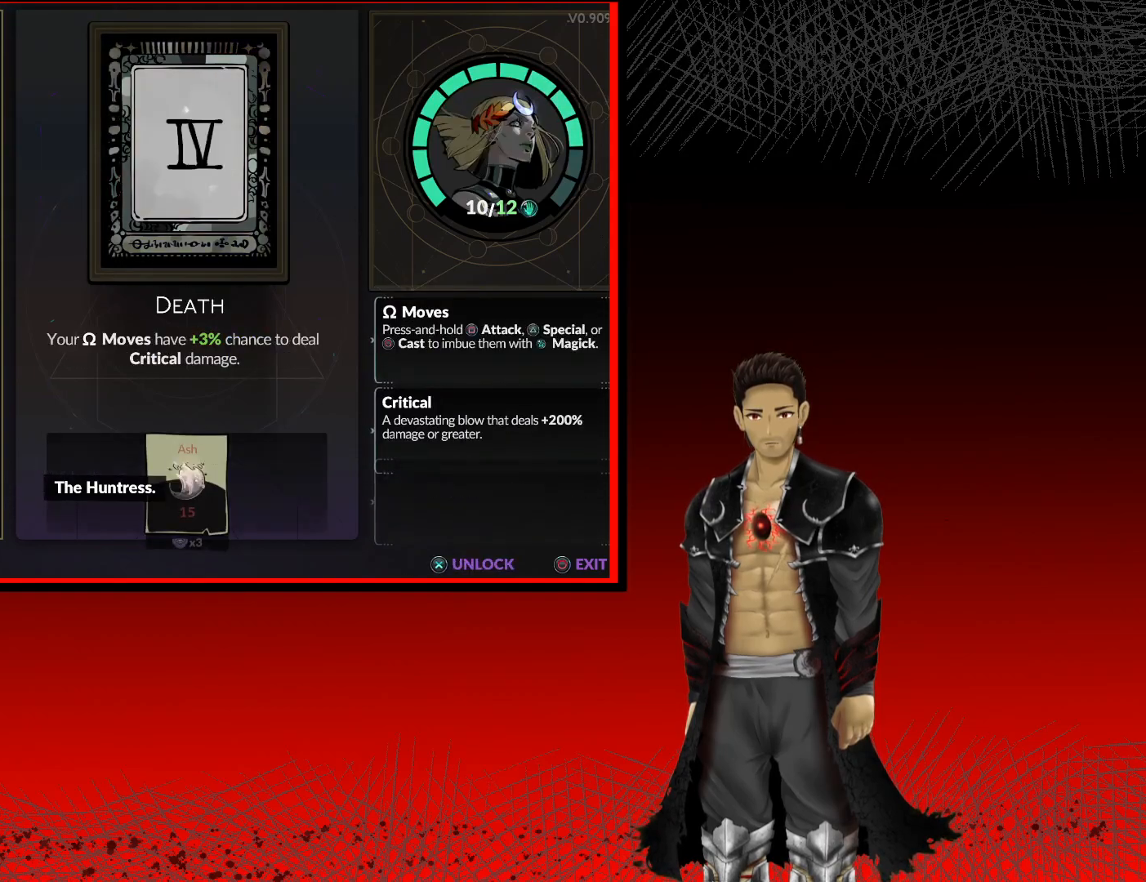
{"buttons": [], "left_stick": "center", "right_stick": "center", "events": [[33, "A", "down"], [283, "A", "up"]]}
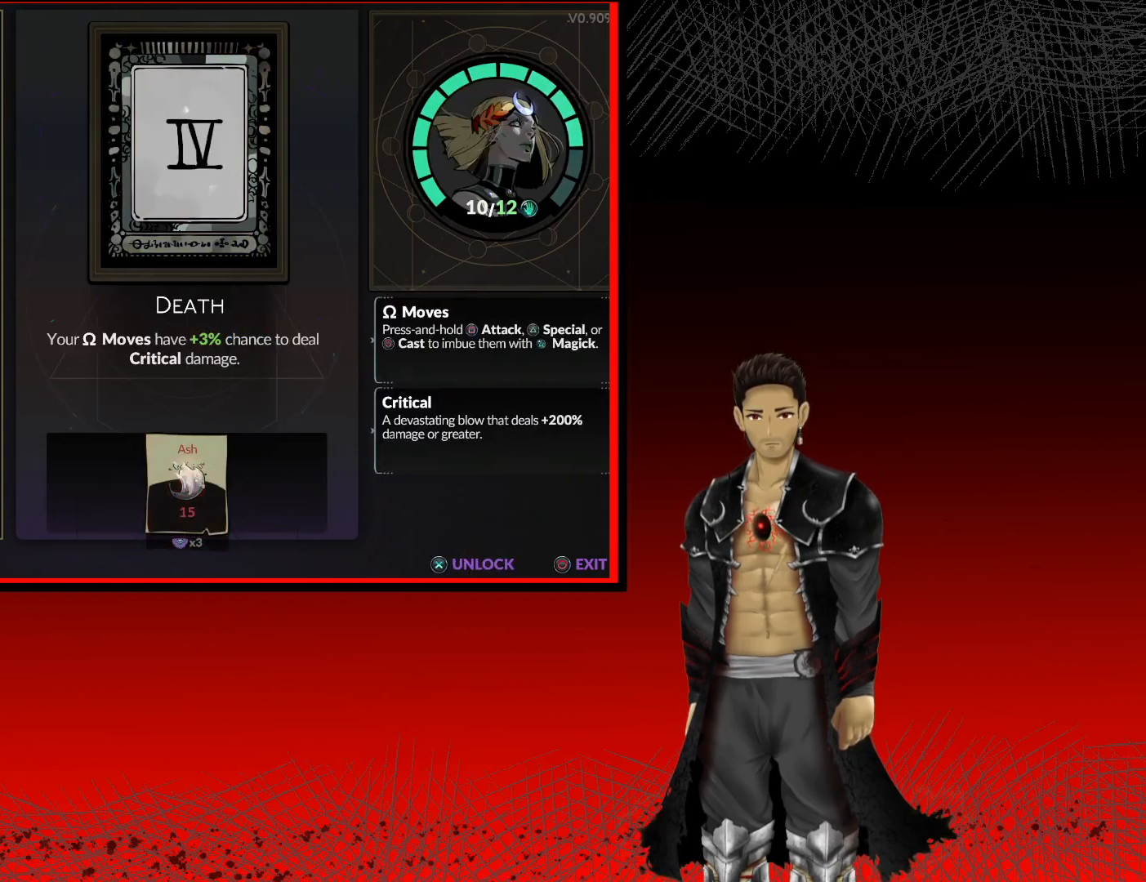
{"buttons": [], "left_stick": "center", "right_stick": "center", "events": [[33, "left_stick", "left"], [200, "left_stick", "center"], [317, "left_stick", "down-left"], [467, "left_stick", "center"]]}
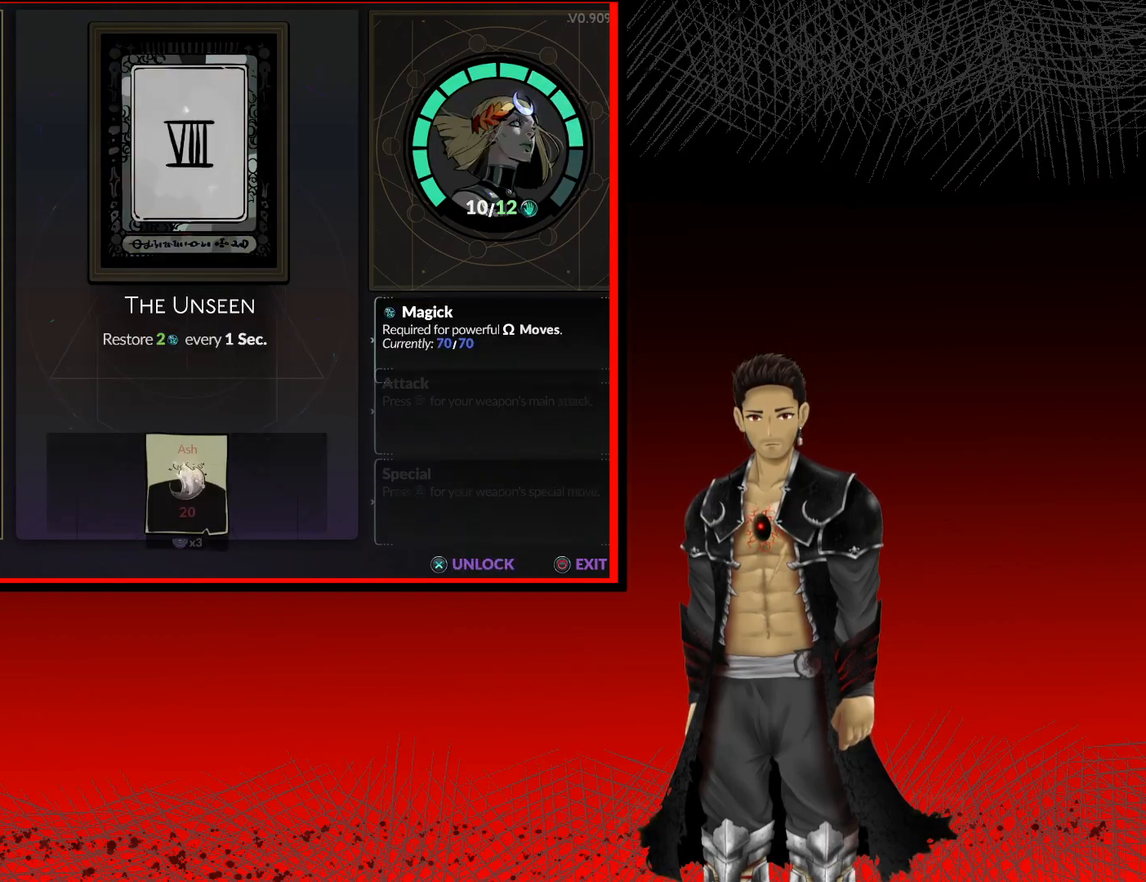
{"buttons": [], "left_stick": "left", "right_stick": "center", "events": [[133, "left_stick", "down-left"], [283, "left_stick", "center"], [467, "left_stick", "left"]]}
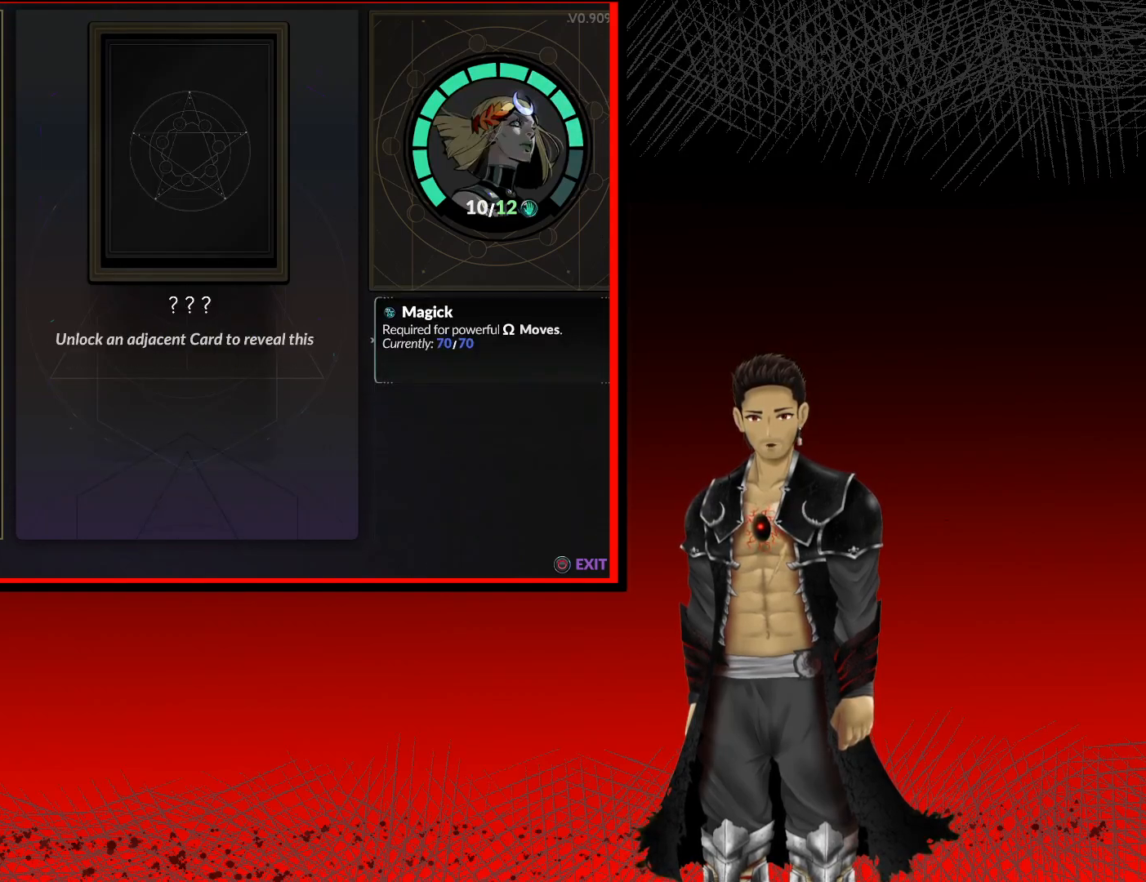
{"buttons": [], "left_stick": "down", "right_stick": "center", "events": [[117, "left_stick", "center"], [250, "A", "down"], [450, "left_stick", "down"], [483, "A", "up"]]}
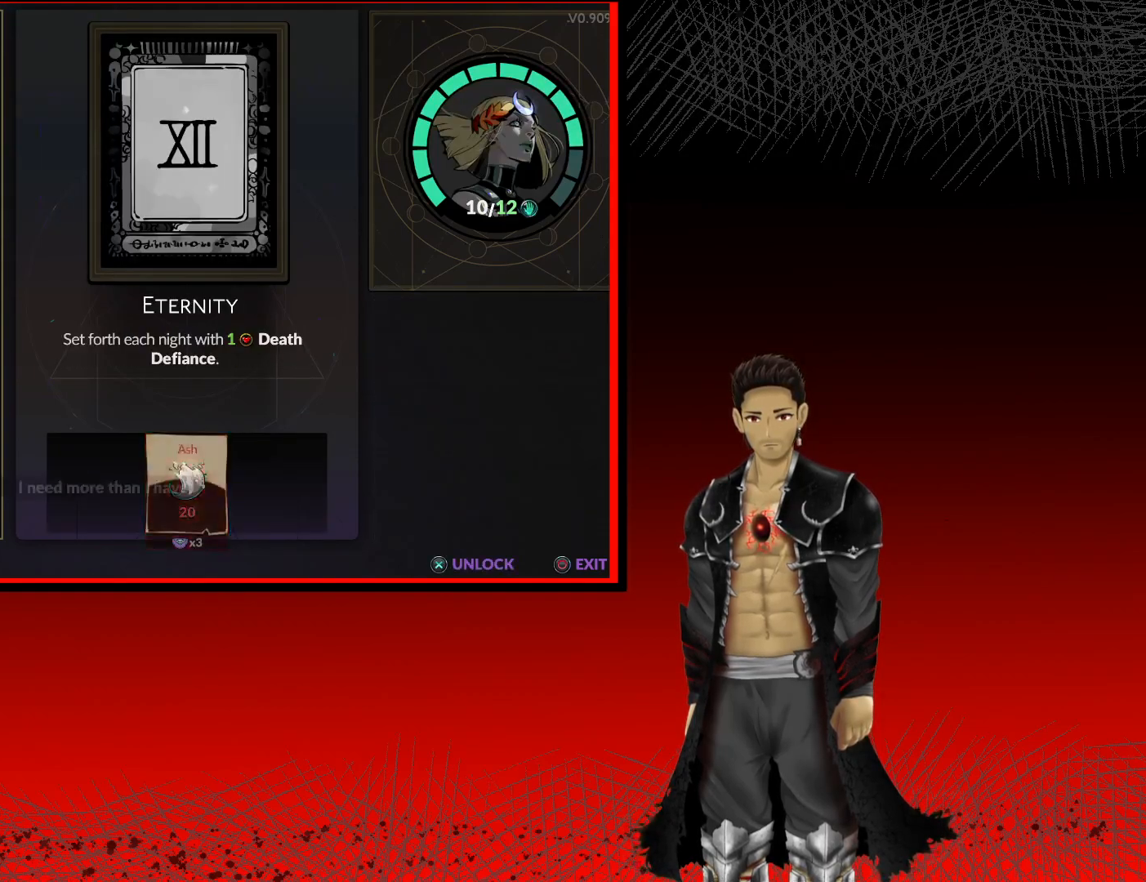
{"buttons": ["A"], "left_stick": "center", "right_stick": "center", "events": [[33, "left_stick", "down-left"], [133, "left_stick", "center"], [233, "left_stick", "left"], [383, "left_stick", "center"], [450, "A", "down"]]}
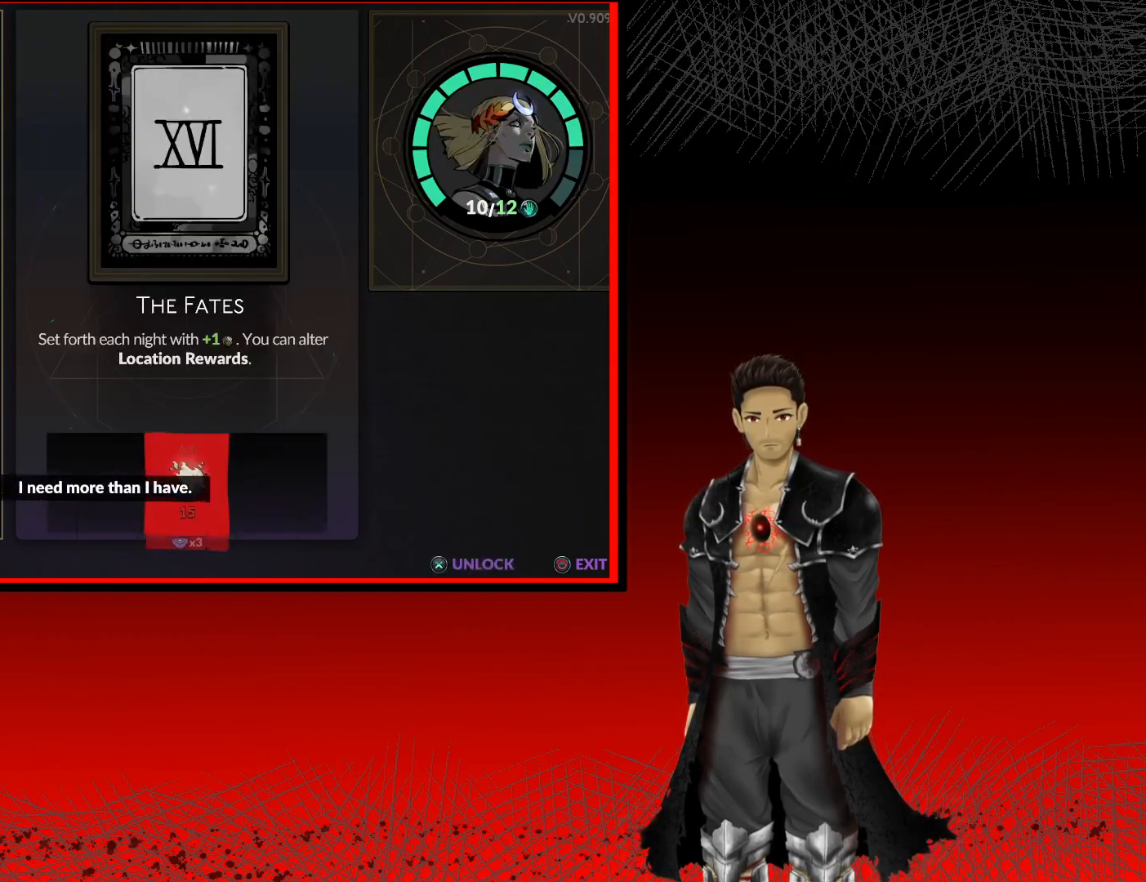
{"buttons": [], "left_stick": "center", "right_stick": "center", "events": [[133, "A", "up"]]}
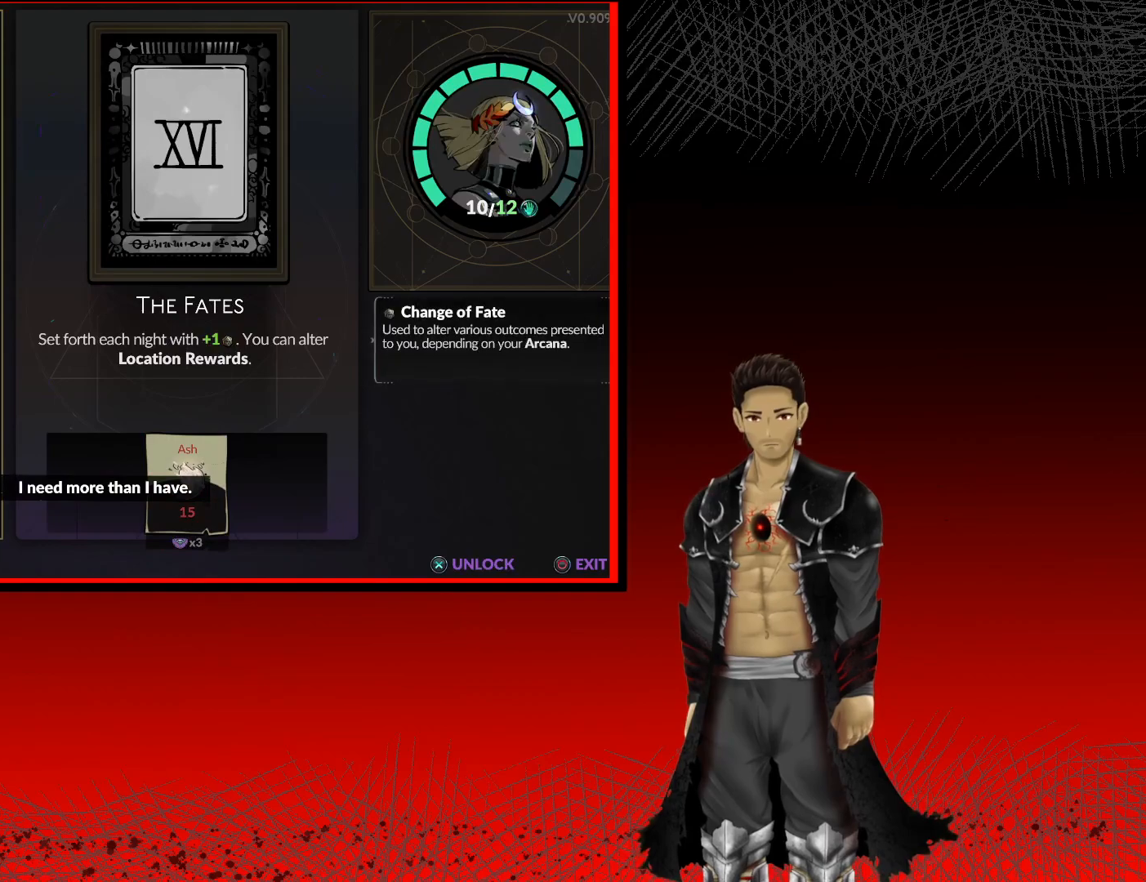
{"buttons": [], "left_stick": "right", "right_stick": "center", "events": [[117, "left_stick", "up-right"], [333, "left_stick", "center"], [450, "left_stick", "right"]]}
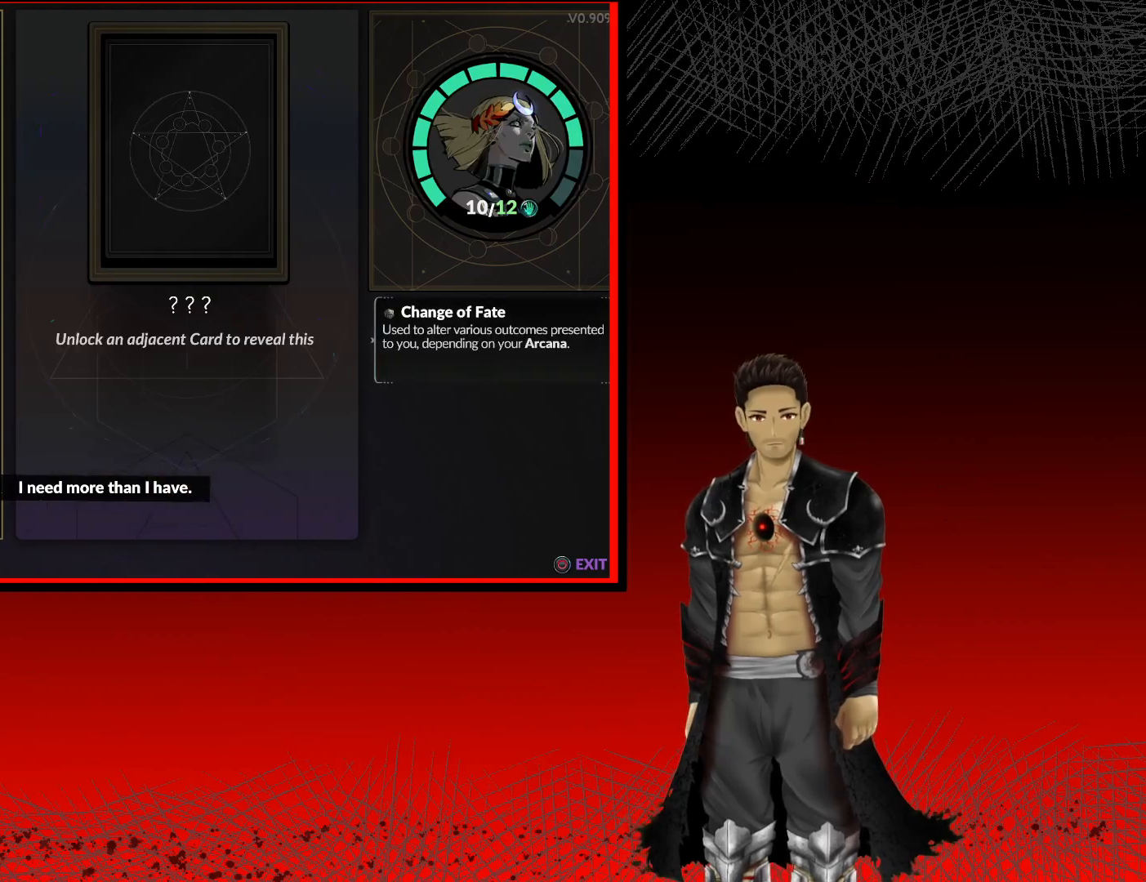
{"buttons": [], "left_stick": "right", "right_stick": "center", "events": [[117, "left_stick", "center"], [200, "left_stick", "right"], [333, "left_stick", "center"], [450, "left_stick", "right"]]}
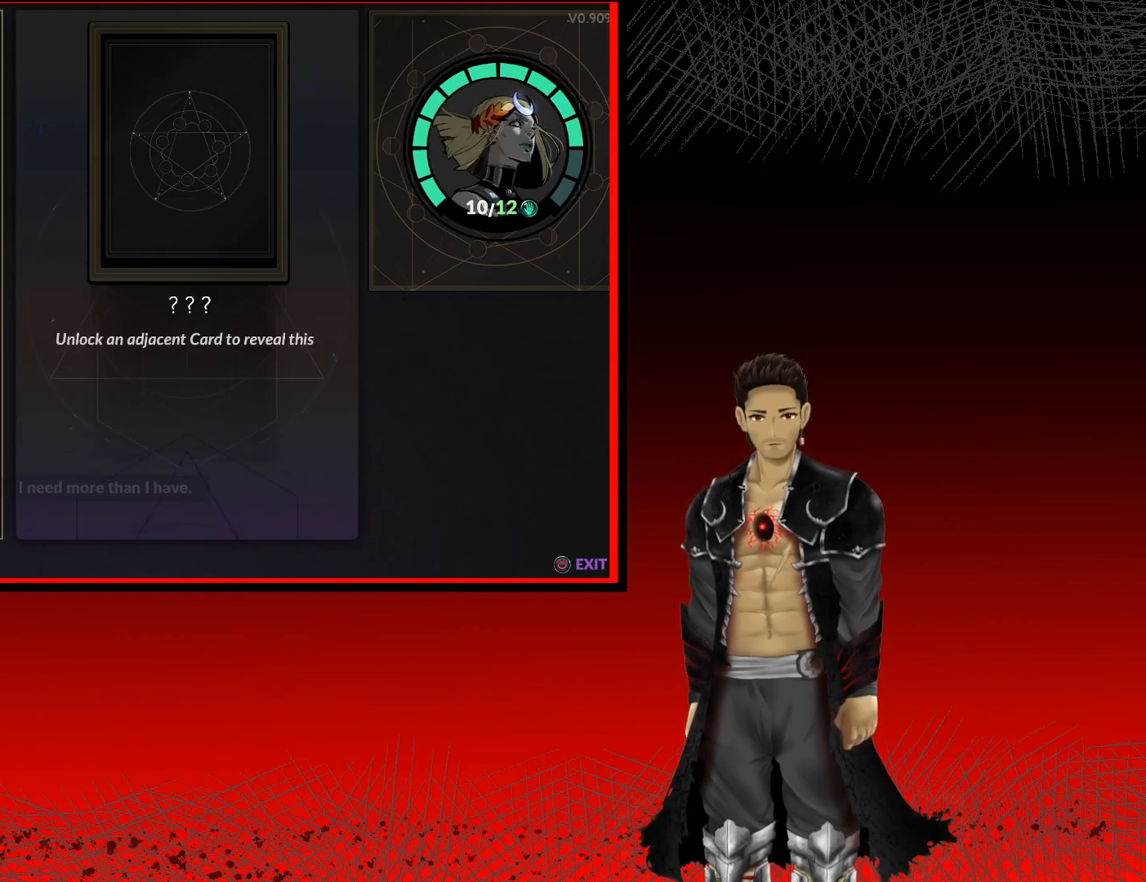
{"buttons": [], "left_stick": "up", "right_stick": "center", "events": [[83, "left_stick", "center"], [300, "left_stick", "right"], [483, "left_stick", "up"]]}
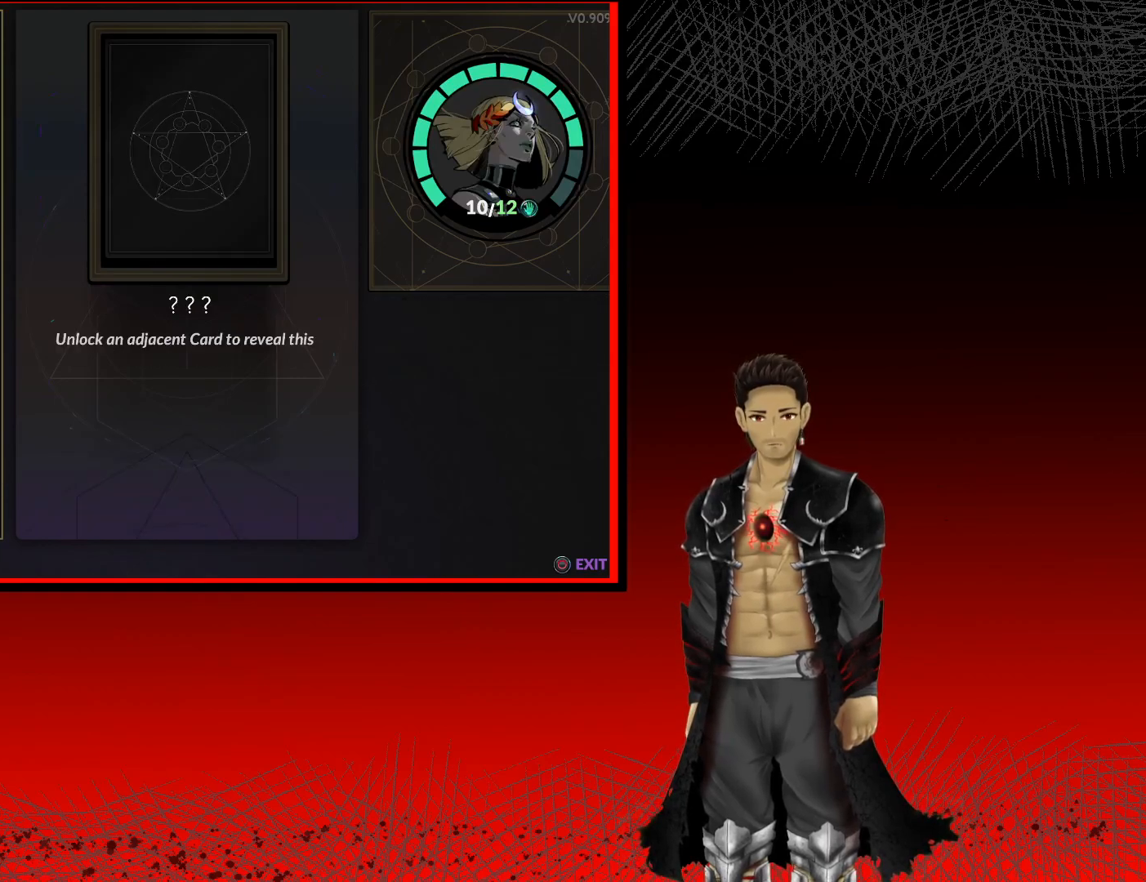
{"buttons": [], "left_stick": "up", "right_stick": "center", "events": [[133, "left_stick", "center"], [267, "left_stick", "up"], [383, "left_stick", "center"], [500, "left_stick", "up"]]}
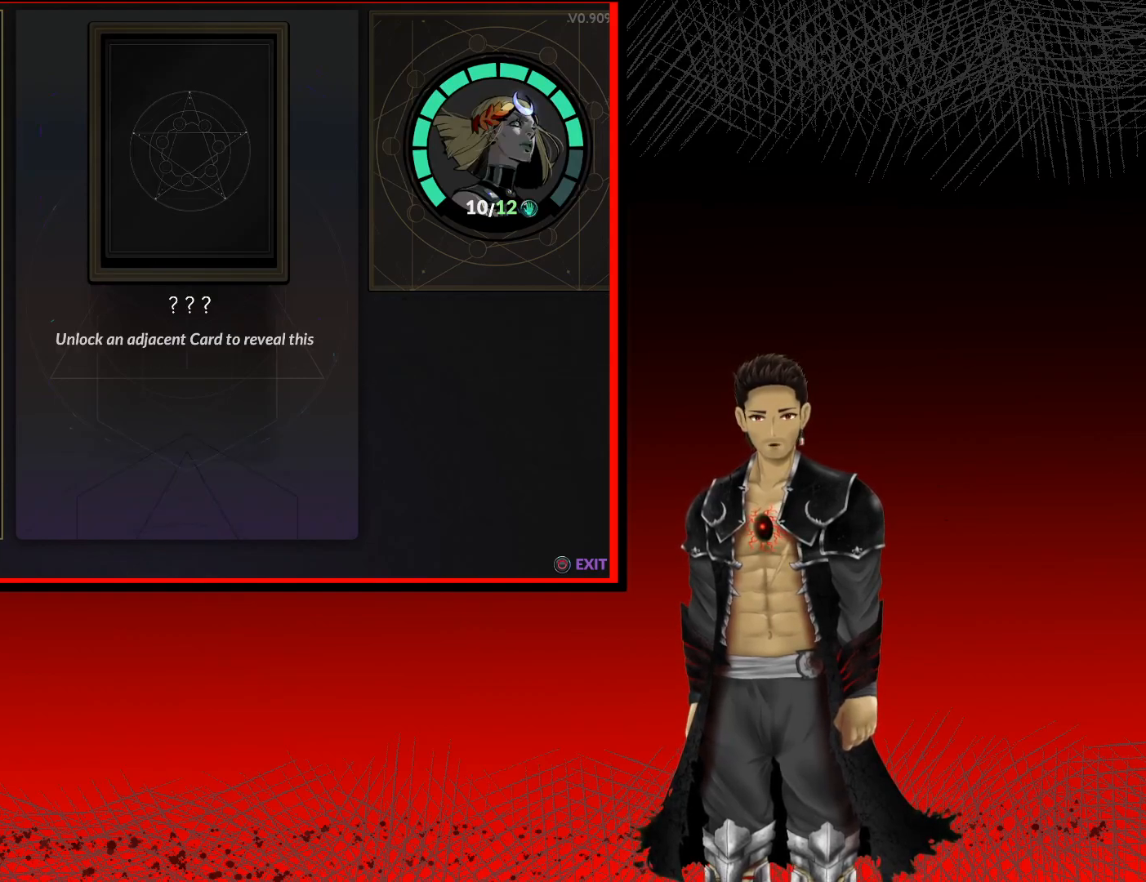
{"buttons": [], "left_stick": "center", "right_stick": "center", "events": [[133, "left_stick", "center"], [250, "left_stick", "right"], [400, "left_stick", "center"]]}
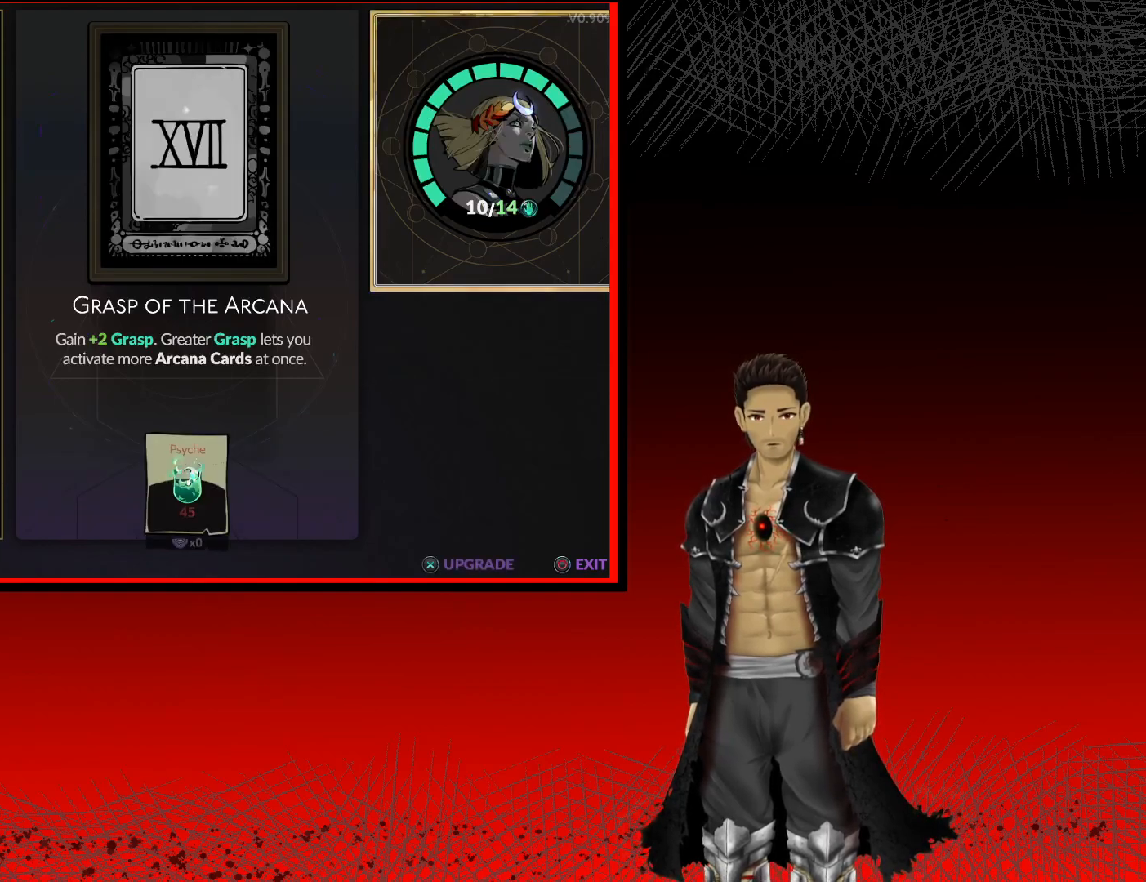
{"buttons": [], "left_stick": "center", "right_stick": "center", "events": []}
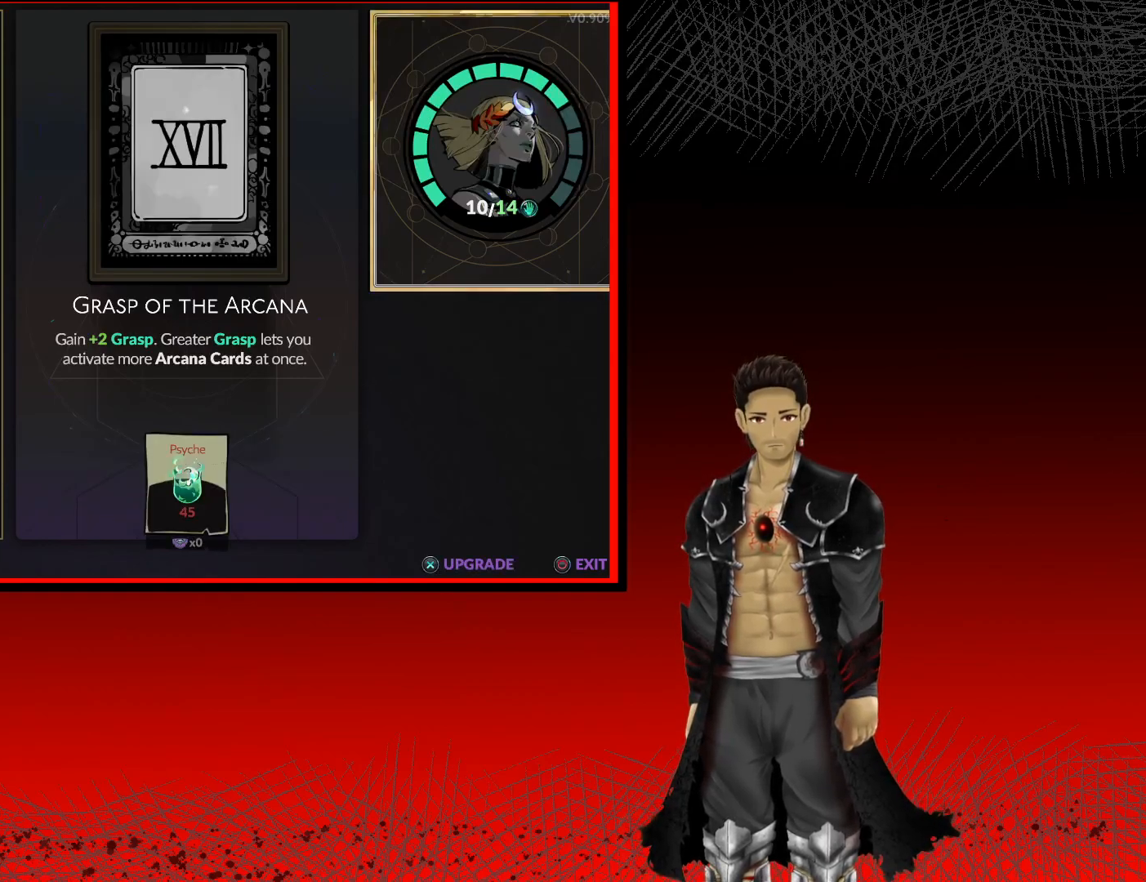
{"buttons": ["A"], "left_stick": "center", "right_stick": "center", "events": [[350, "A", "down"]]}
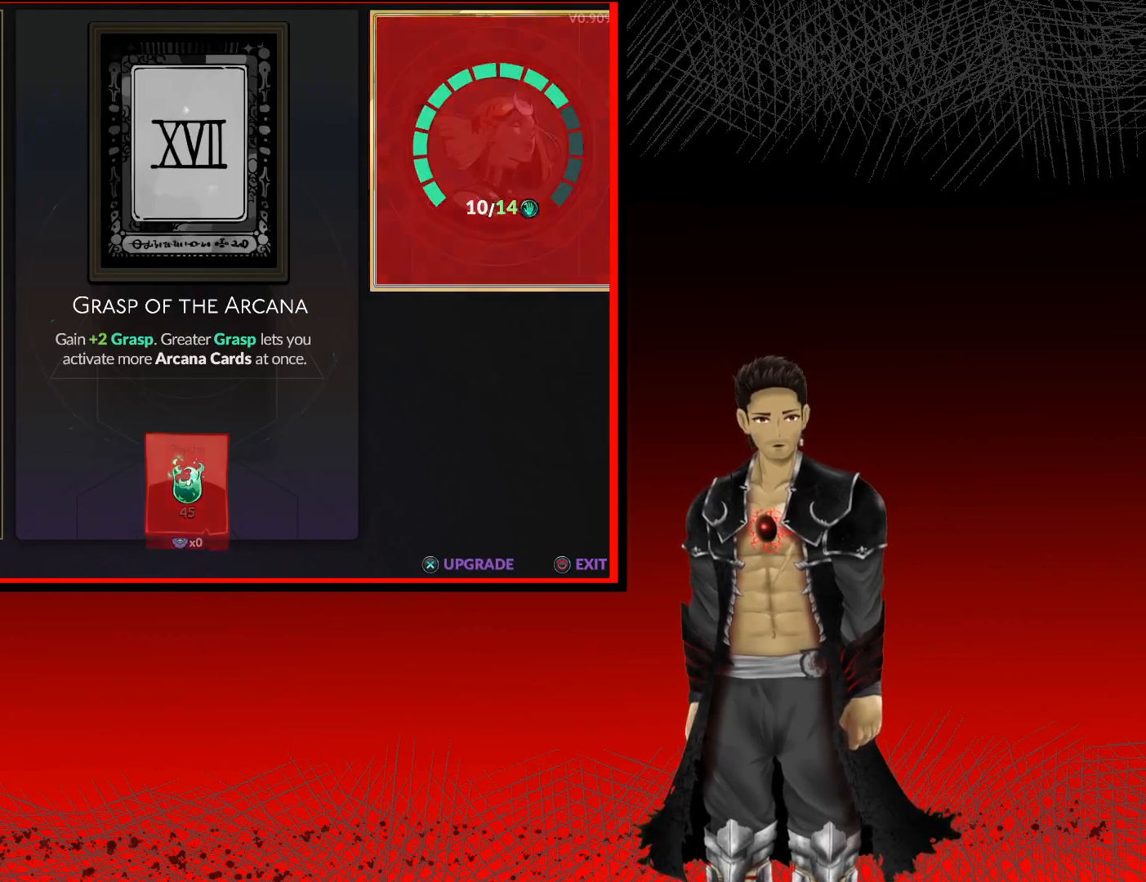
{"buttons": ["X"], "left_stick": "center", "right_stick": "center", "events": [[83, "A", "up"], [350, "X", "down"]]}
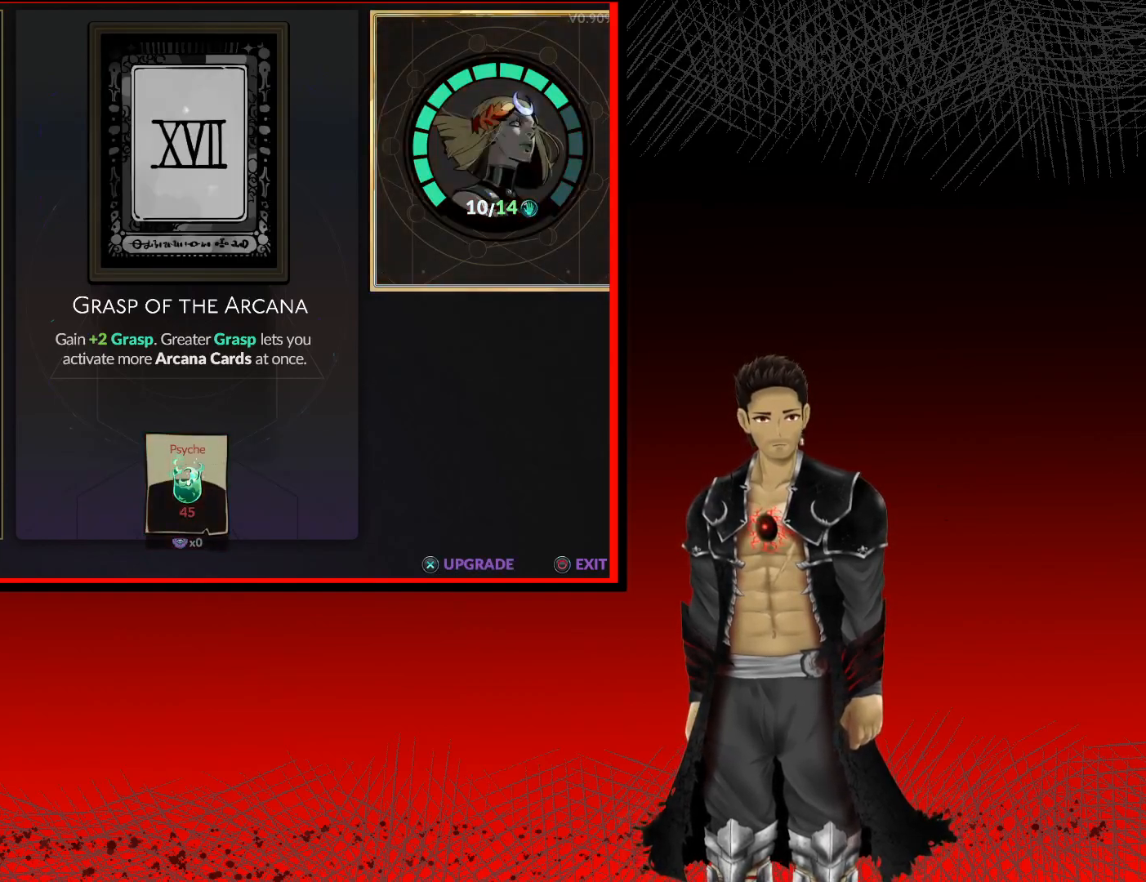
{"buttons": [], "left_stick": "center", "right_stick": "center", "events": [[33, "X", "up"]]}
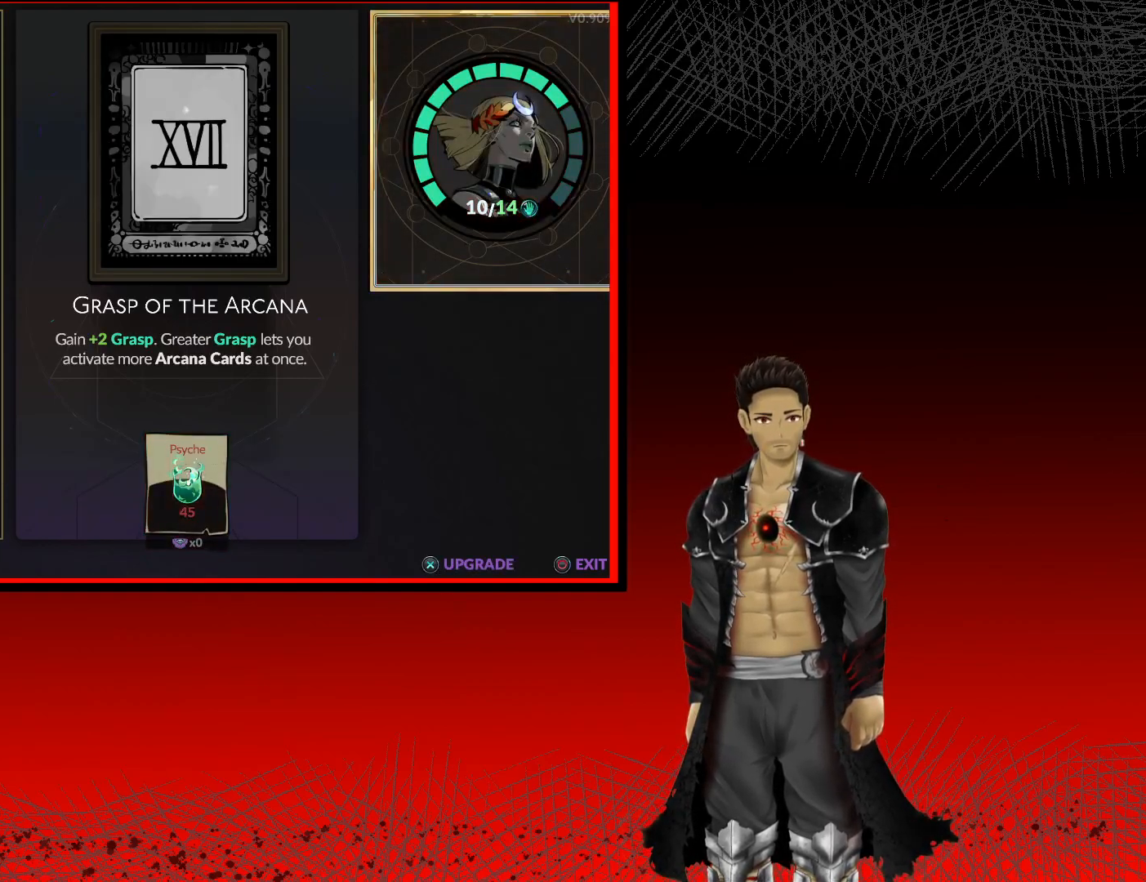
{"buttons": [], "left_stick": "center", "right_stick": "center", "events": []}
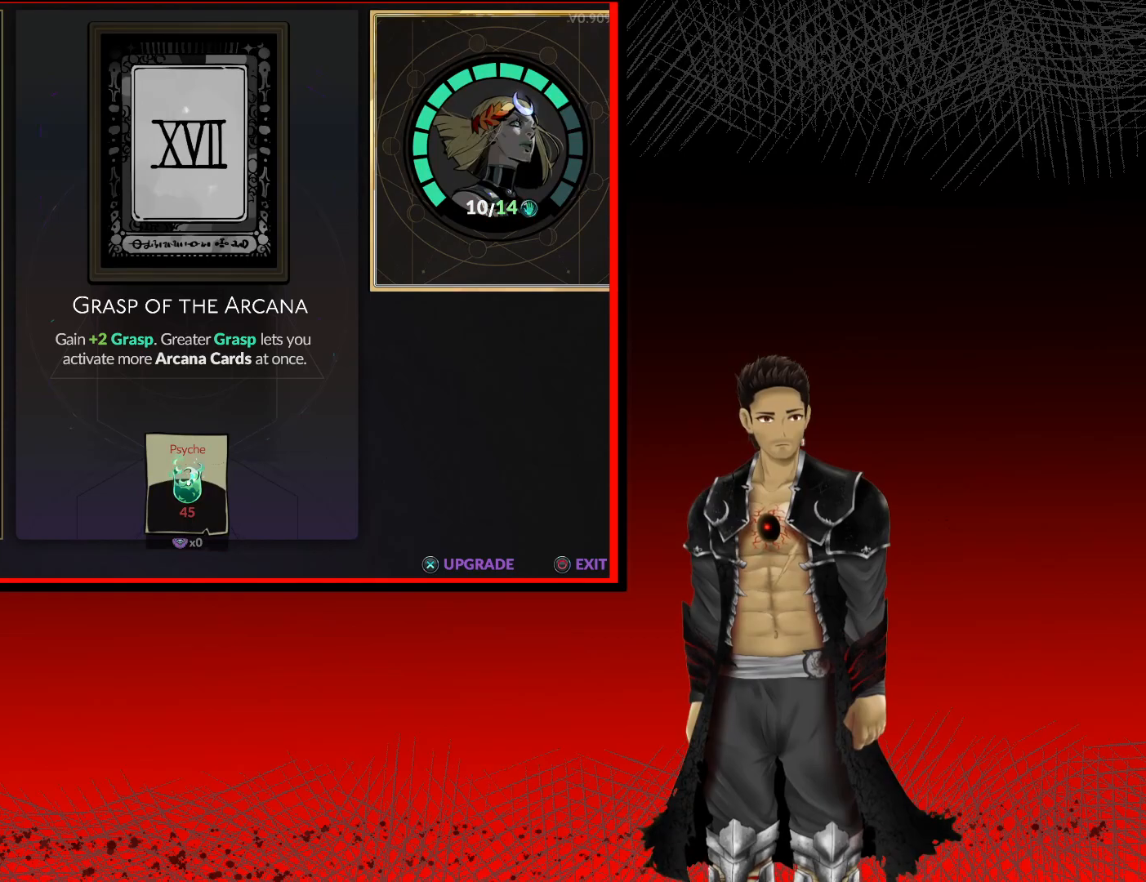
{"buttons": [], "left_stick": "center", "right_stick": "center", "events": []}
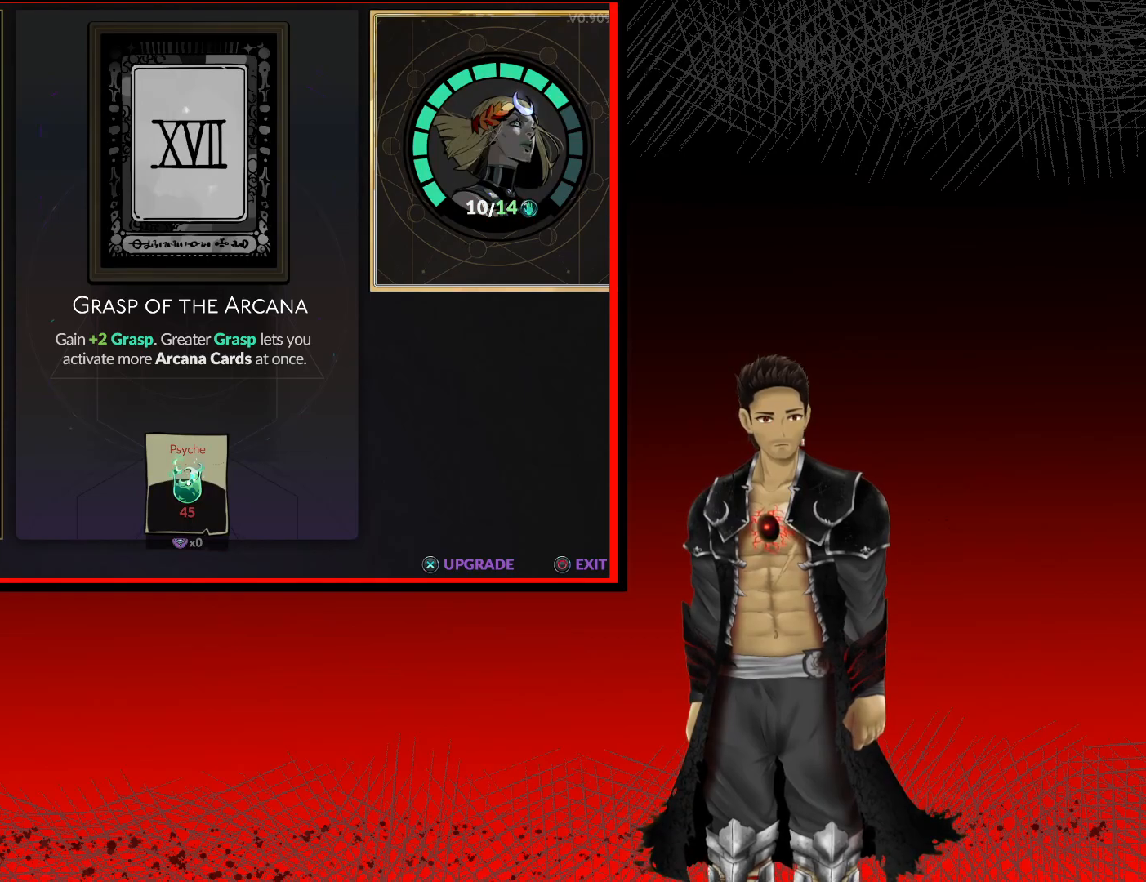
{"buttons": [], "left_stick": "center", "right_stick": "center", "events": []}
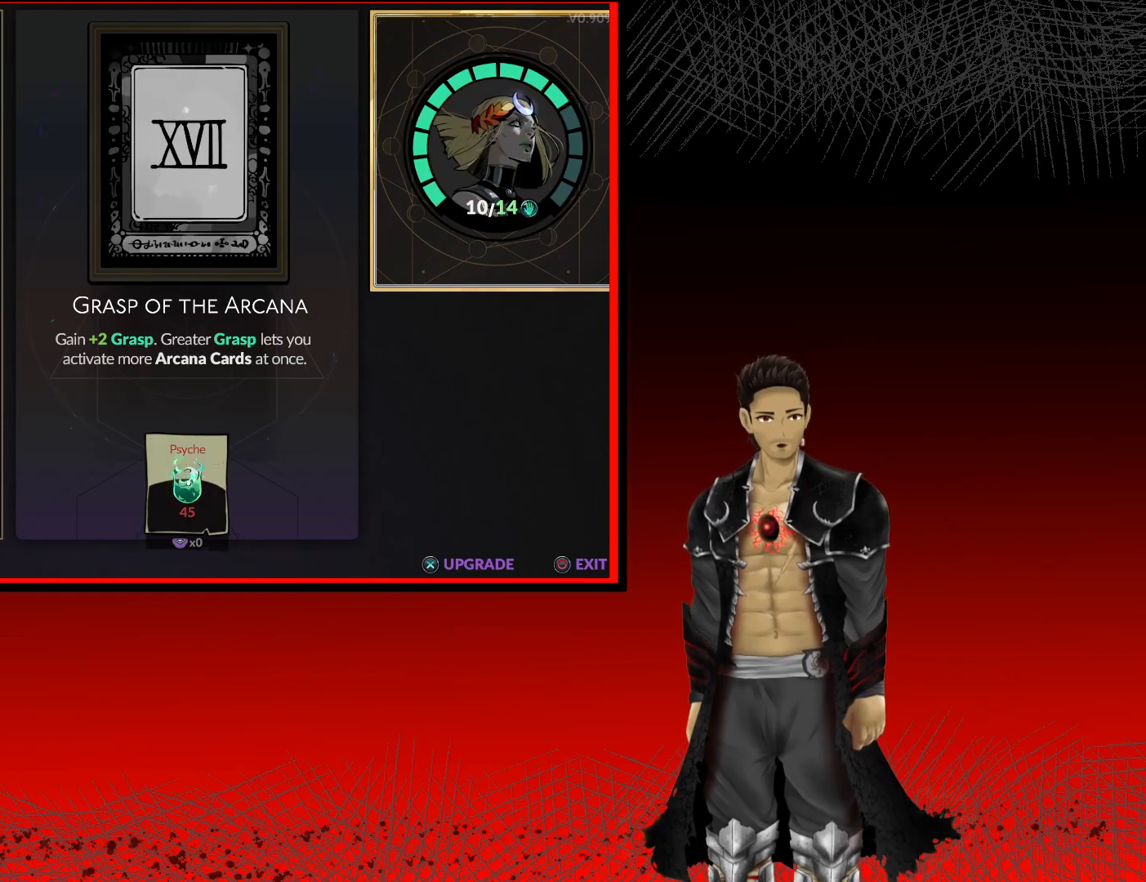
{"buttons": ["B"], "left_stick": "center", "right_stick": "center", "events": [[417, "B", "down"]]}
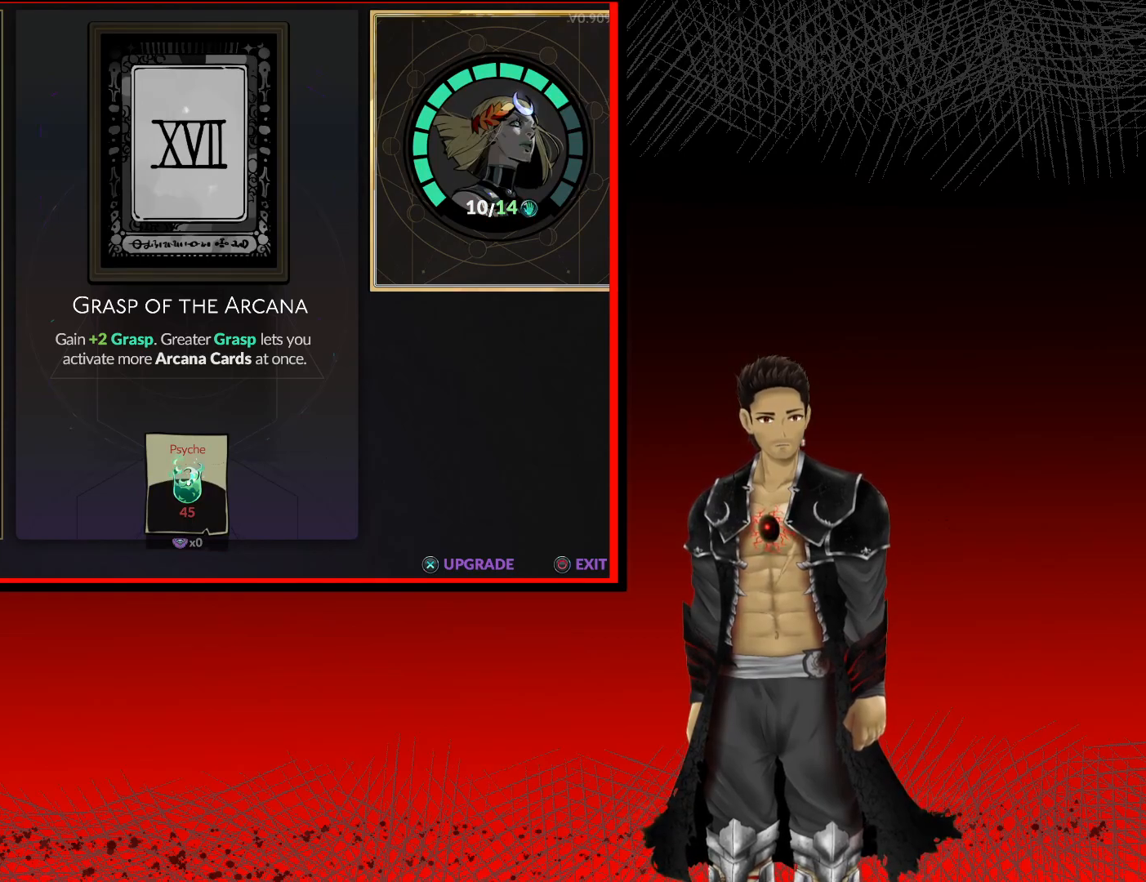
{"buttons": [], "left_stick": "center", "right_stick": "center", "events": [[250, "B", "up"]]}